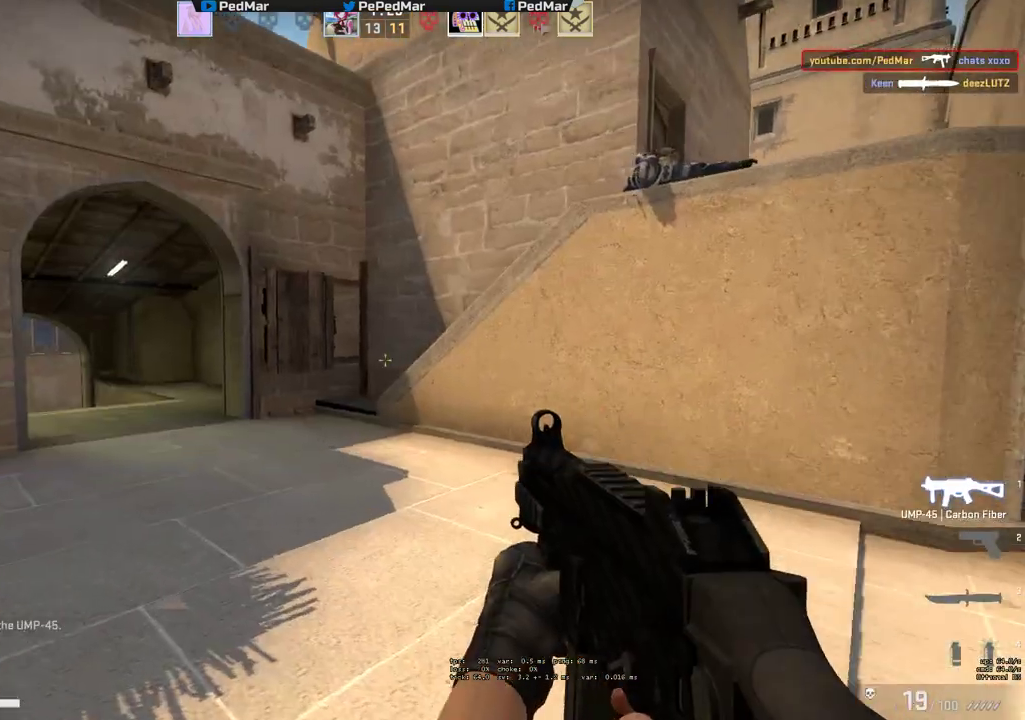
Gameplay with keyboard and mouse; each line is a JSON object with the keys and mouse buttons held at the frame after it. "events" lists presses ("down") and releases ("up") of "a", "c", "ctrl", "d", "e", "f", "q", "r", "s", "shift", "space", "tab", "w", "x", "z", "mouse_left", "mouse_wheel", "mouse_right", "mouse_mb4" and "mouse_mb5" between this image and that frame as [ms after this image, input, new state], when the widget could be followed in between. "mouse_left", "mouse_wheel", "mouse_right", "mouse_mb4", "mouse_mb5" = the "left", "wheel", "right", "mb4", "mb5" buttons of the "mouse" list. No other keys are recorded. "wheel" means that the mouse wheel is clicked or scrolled. Not read: mouse_move.
{"keys": ["a", "w"], "mouse": [], "events": [[183, "a", "up"], [250, "a", "down"]]}
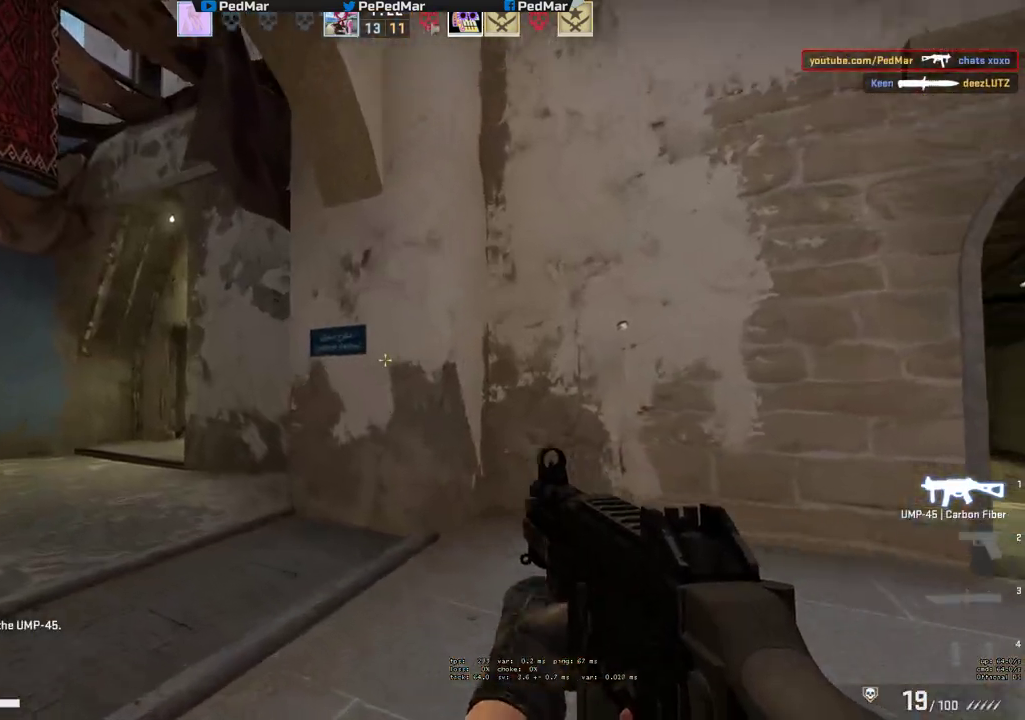
{"keys": ["a", "w"], "mouse": [], "events": []}
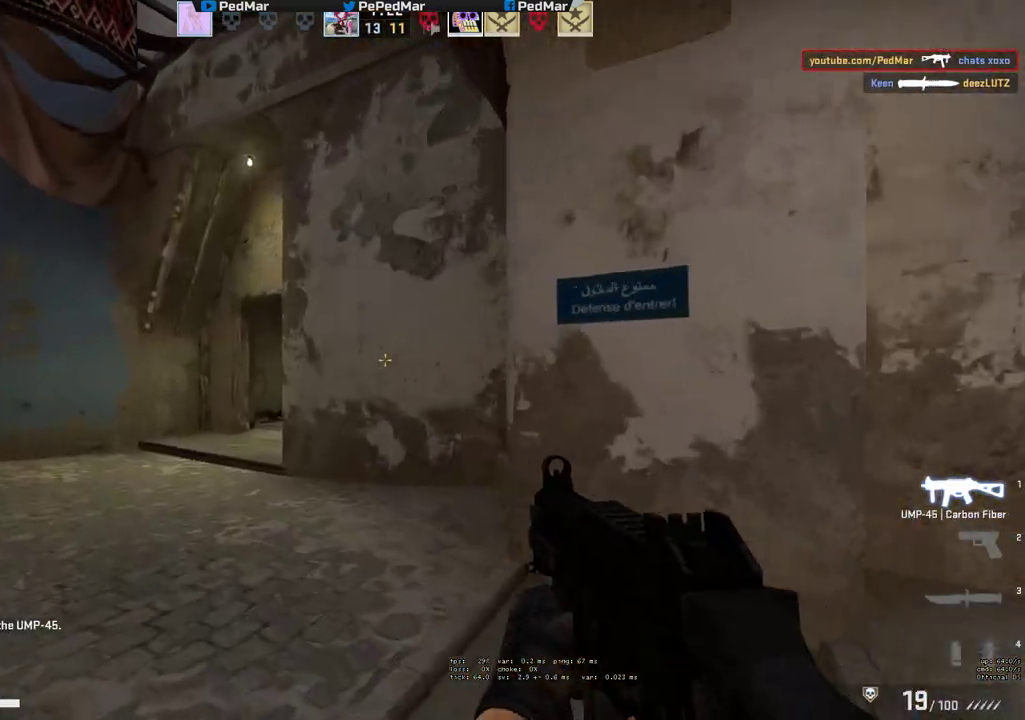
{"keys": ["a", "w"], "mouse": [], "events": []}
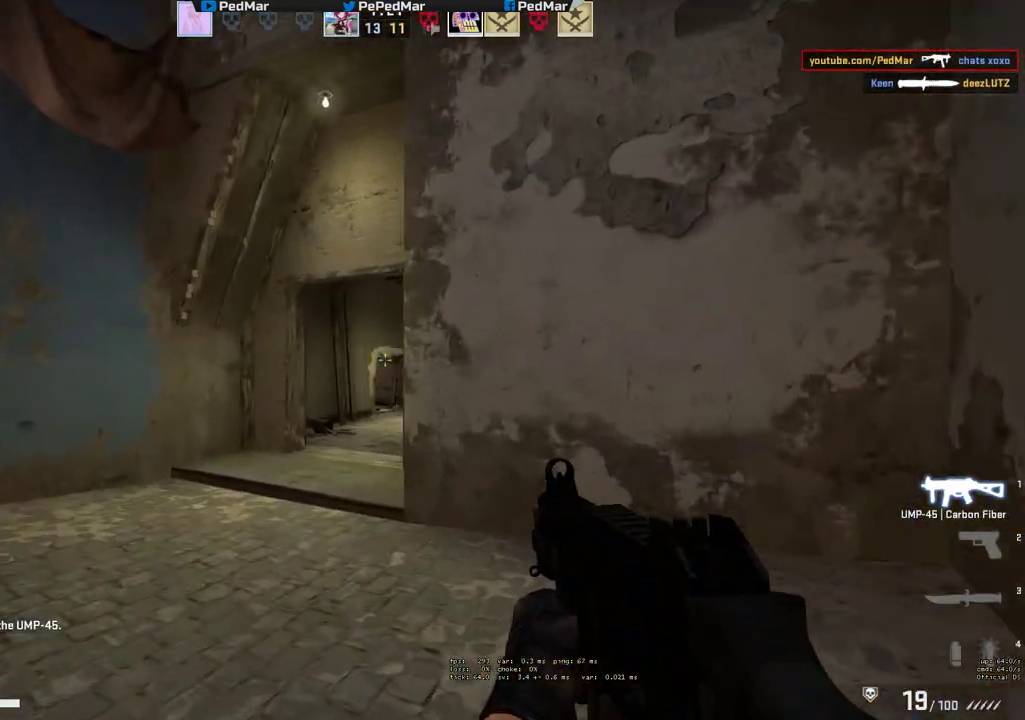
{"keys": ["a", "w"], "mouse": [], "events": []}
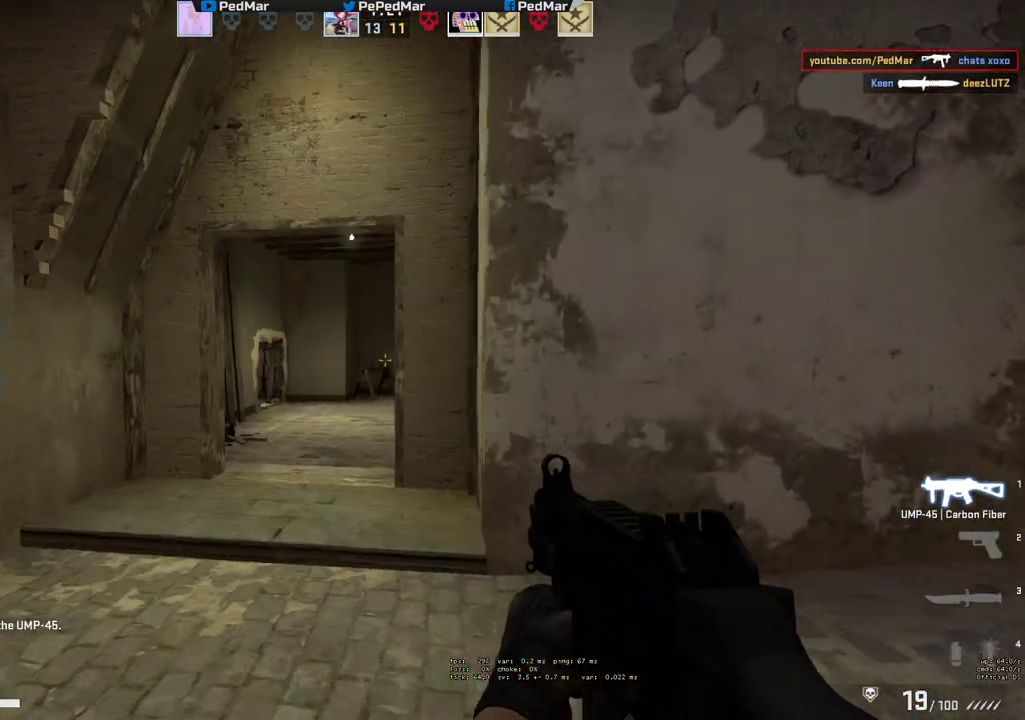
{"keys": ["d"], "mouse": ["left"], "events": [[167, "w", "up"], [400, "a", "up"], [417, "d", "down"], [483, "mouse_left", "down"]]}
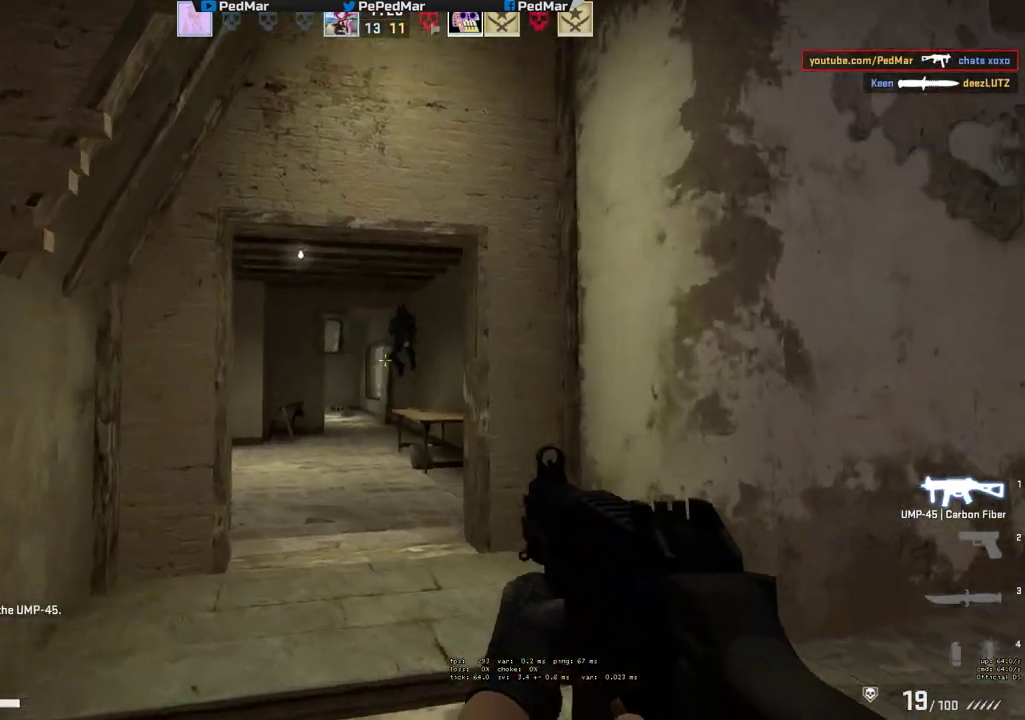
{"keys": ["a"], "mouse": ["left"], "events": [[33, "a", "down"], [67, "d", "up"], [217, "a", "up"], [217, "d", "down"], [367, "a", "down"], [383, "d", "up"]]}
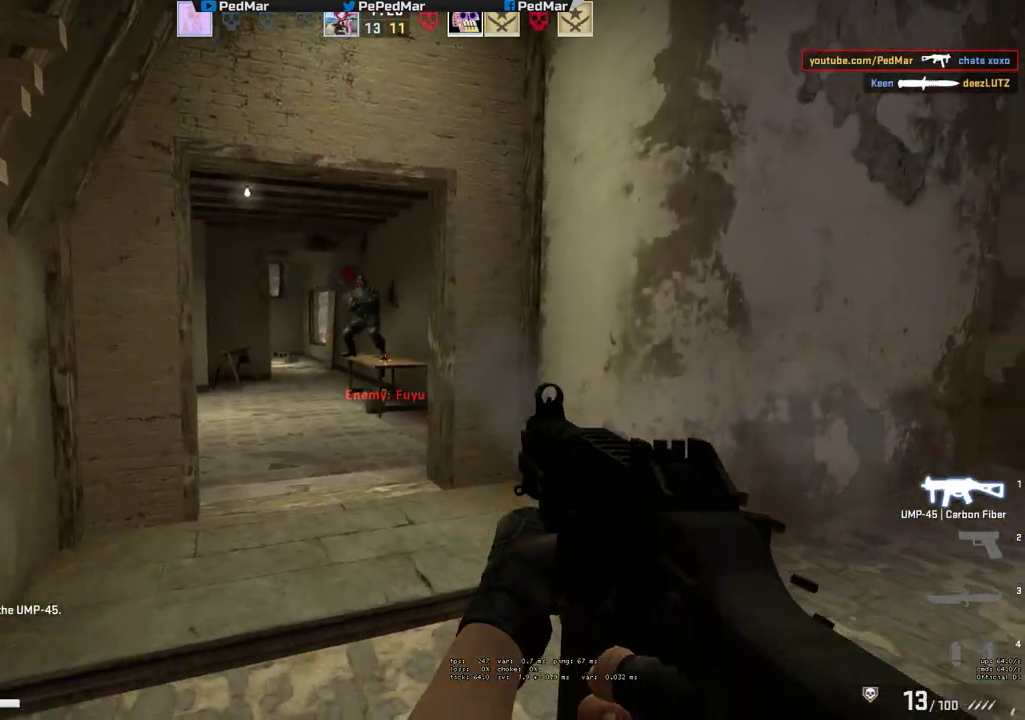
{"keys": ["a", "d"], "mouse": ["left"], "events": [[100, "d", "down"], [117, "a", "up"], [500, "a", "down"]]}
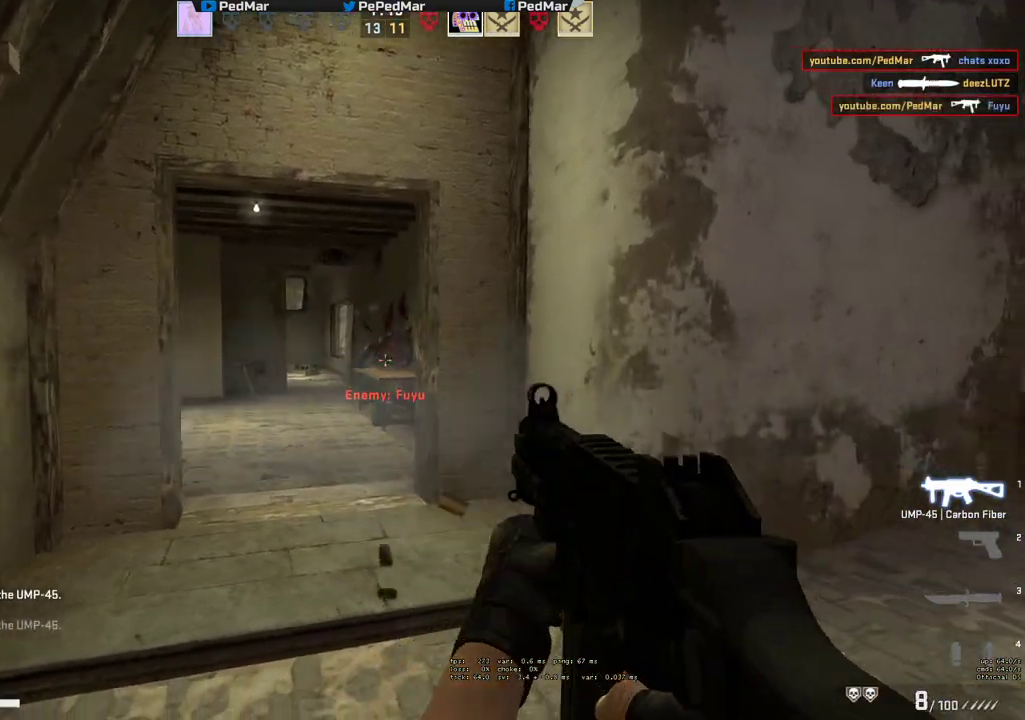
{"keys": ["w"], "mouse": [], "events": [[17, "d", "up"], [67, "mouse_left", "up"], [150, "w", "down"], [183, "r", "down"], [283, "r", "up"], [467, "a", "up"]]}
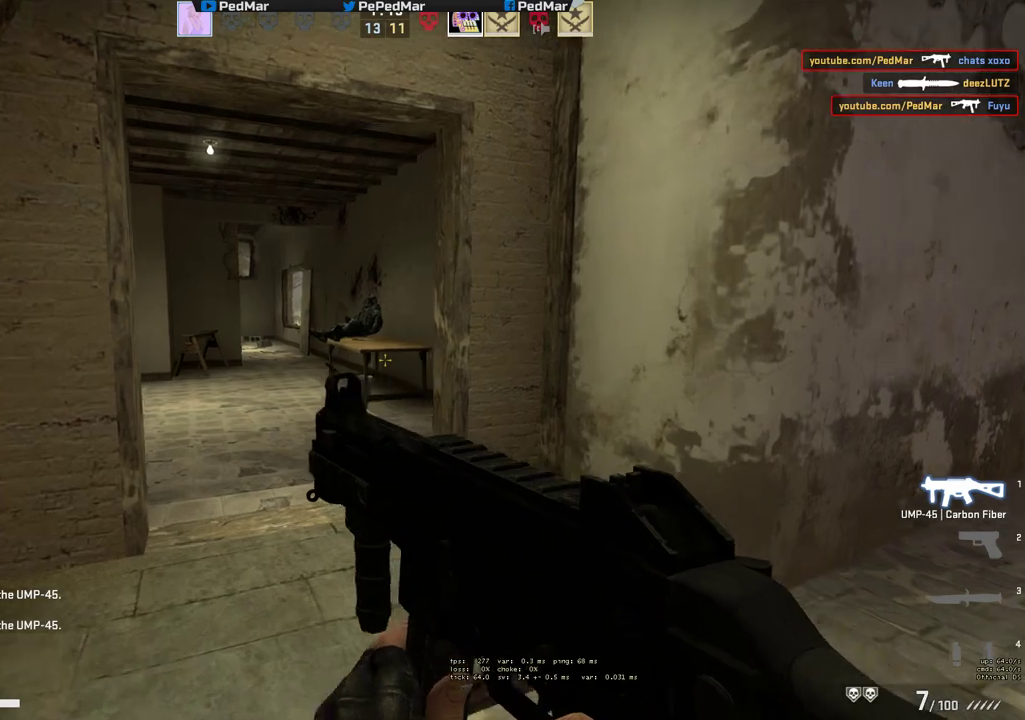
{"keys": ["w"], "mouse": ["mb5"], "events": [[200, "tab", "down"], [233, "mouse_mb5", "down"], [450, "tab", "up"]]}
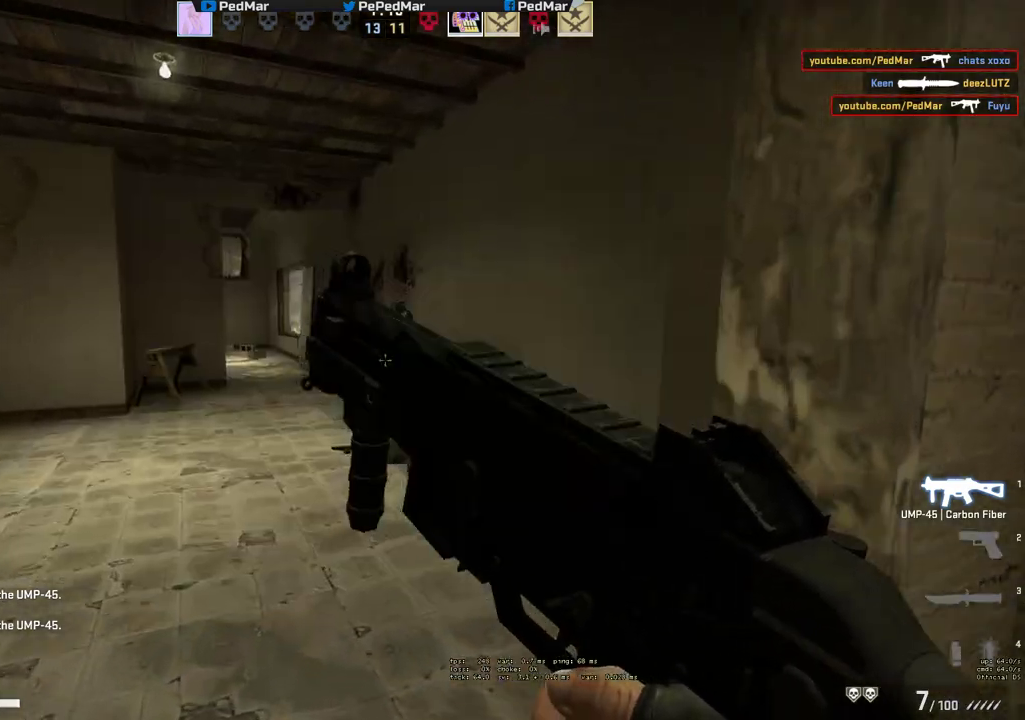
{"keys": ["w"], "mouse": ["mb5"], "events": [[350, "a", "down"], [500, "a", "up"]]}
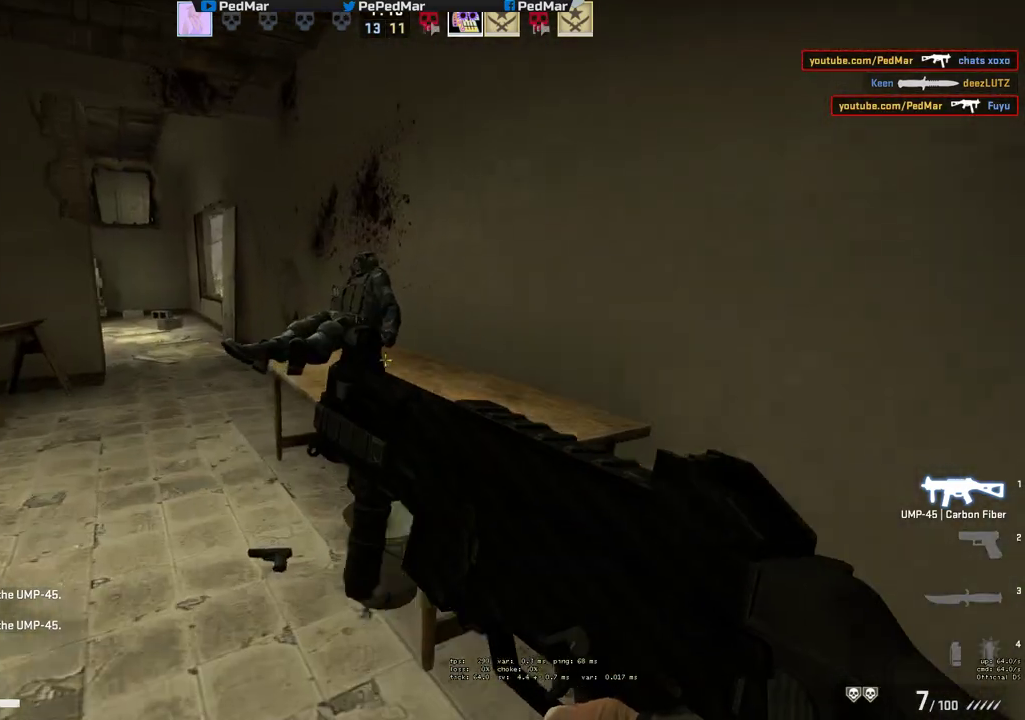
{"keys": ["d"], "mouse": [], "events": [[50, "mouse_mb5", "up"], [100, "a", "down"], [100, "w", "up"], [133, "d", "down"], [150, "a", "up"]]}
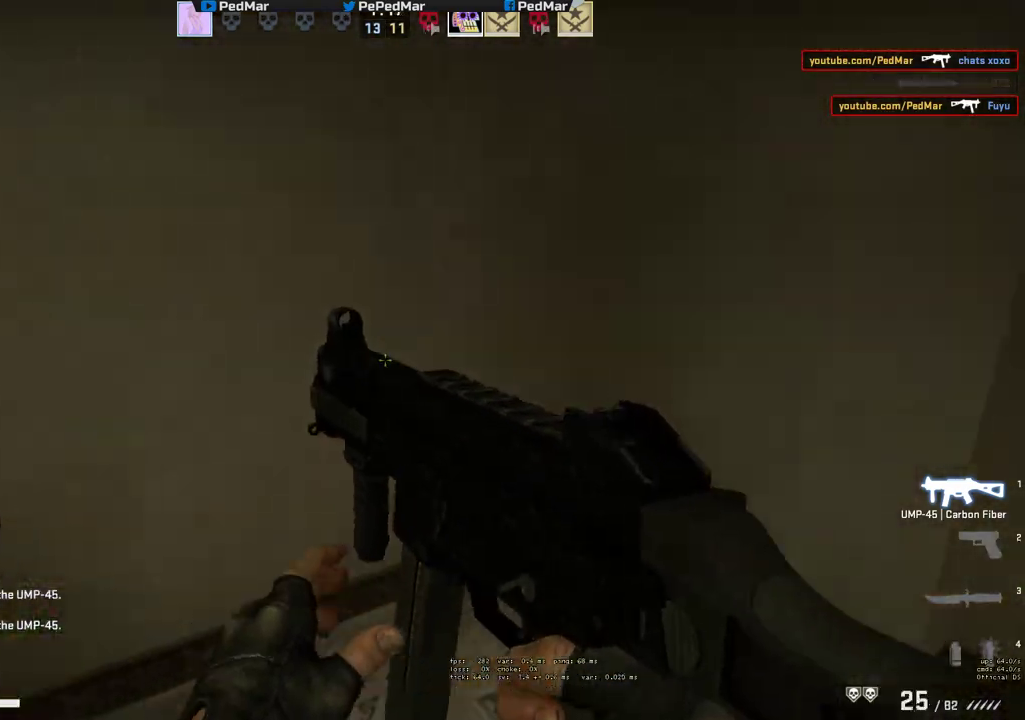
{"keys": ["a", "tab", "w"], "mouse": [], "events": [[50, "d", "up"], [67, "a", "down"], [300, "tab", "down"], [400, "w", "down"]]}
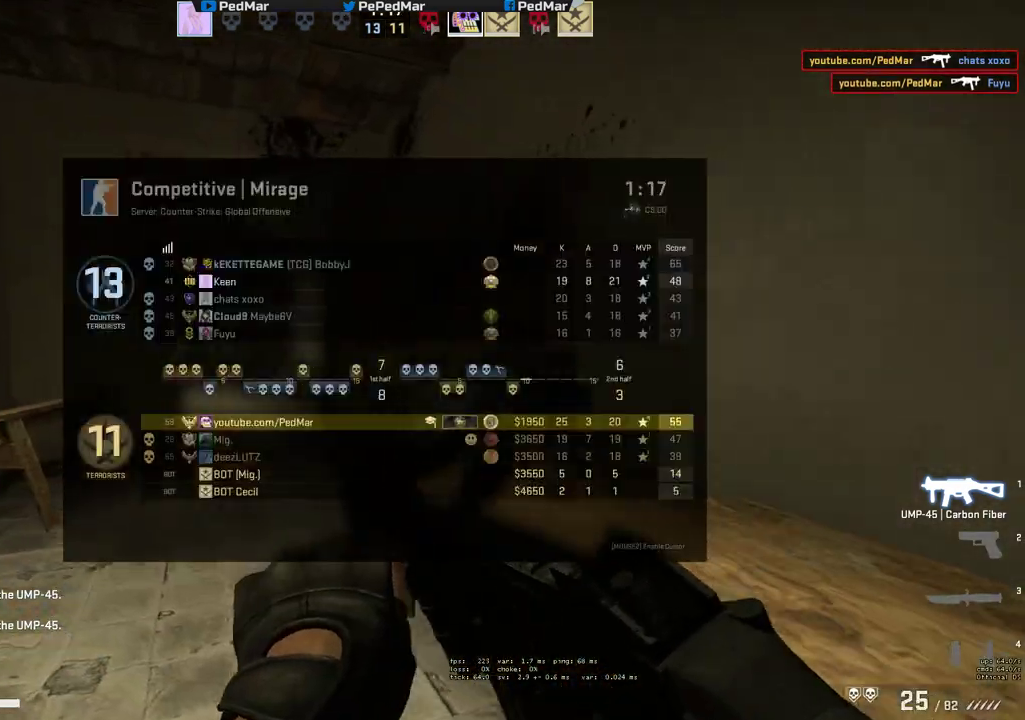
{"keys": ["w"], "mouse": [], "events": [[33, "a", "up"], [283, "tab", "up"]]}
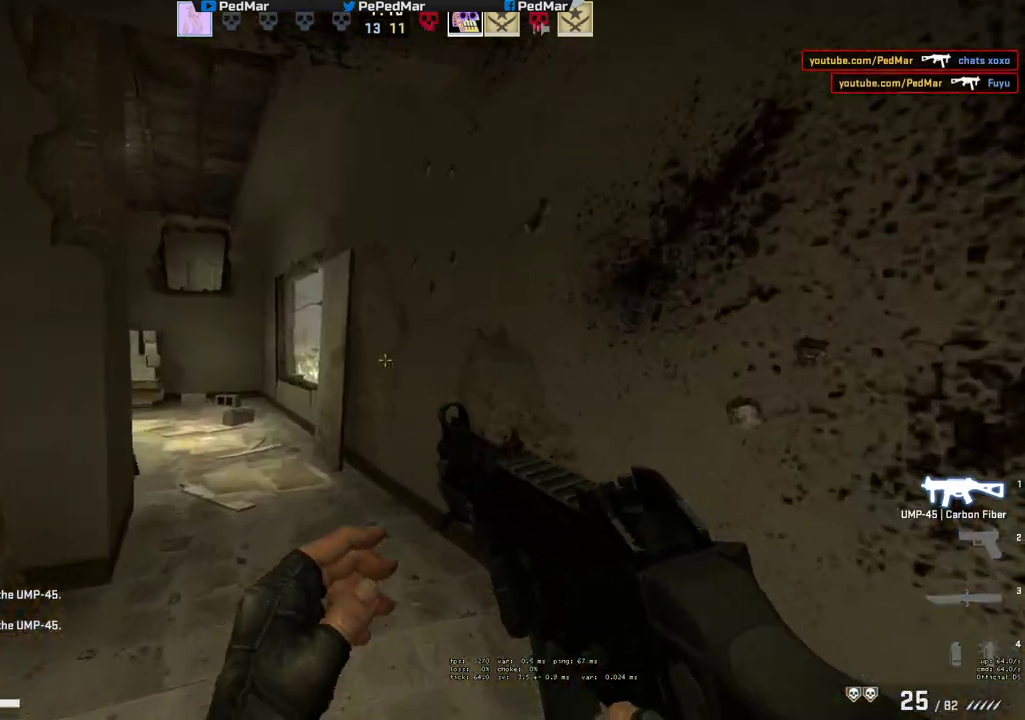
{"keys": ["w"], "mouse": [], "events": [[283, "a", "down"], [383, "a", "up"]]}
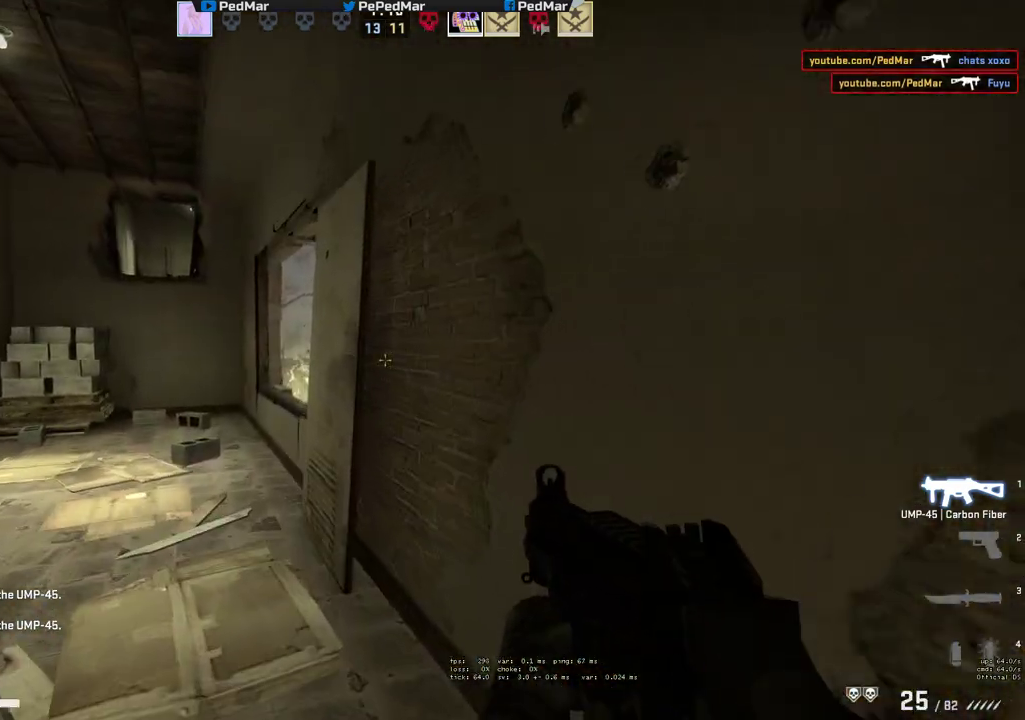
{"keys": ["d", "s"], "mouse": ["mb5"], "events": [[133, "d", "down"], [133, "w", "up"], [150, "mouse_mb5", "down"], [367, "s", "down"]]}
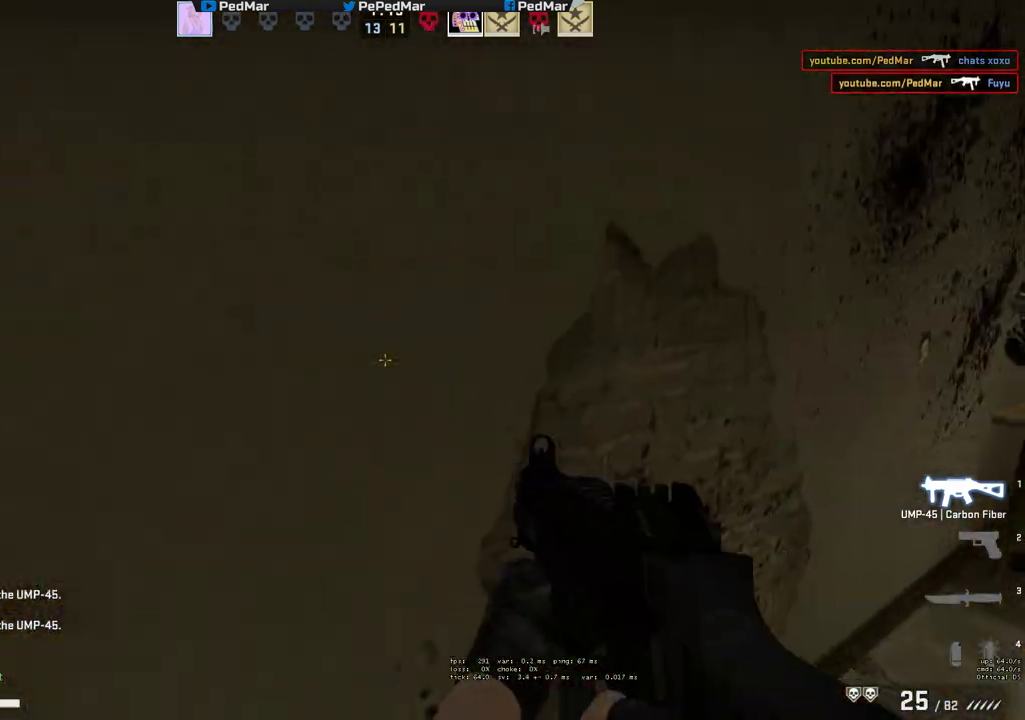
{"keys": ["a", "w"], "mouse": ["mb5"], "events": [[67, "a", "down"], [100, "d", "up"], [200, "s", "up"], [500, "w", "down"]]}
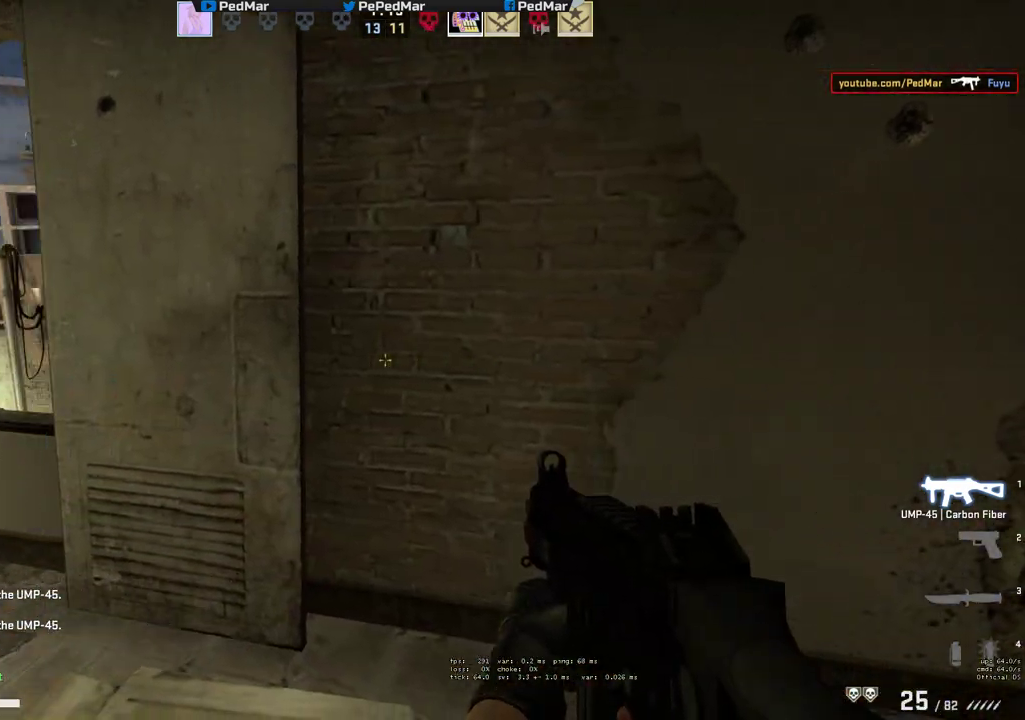
{"keys": ["a"], "mouse": [], "events": [[267, "w", "up"], [367, "mouse_mb5", "up"]]}
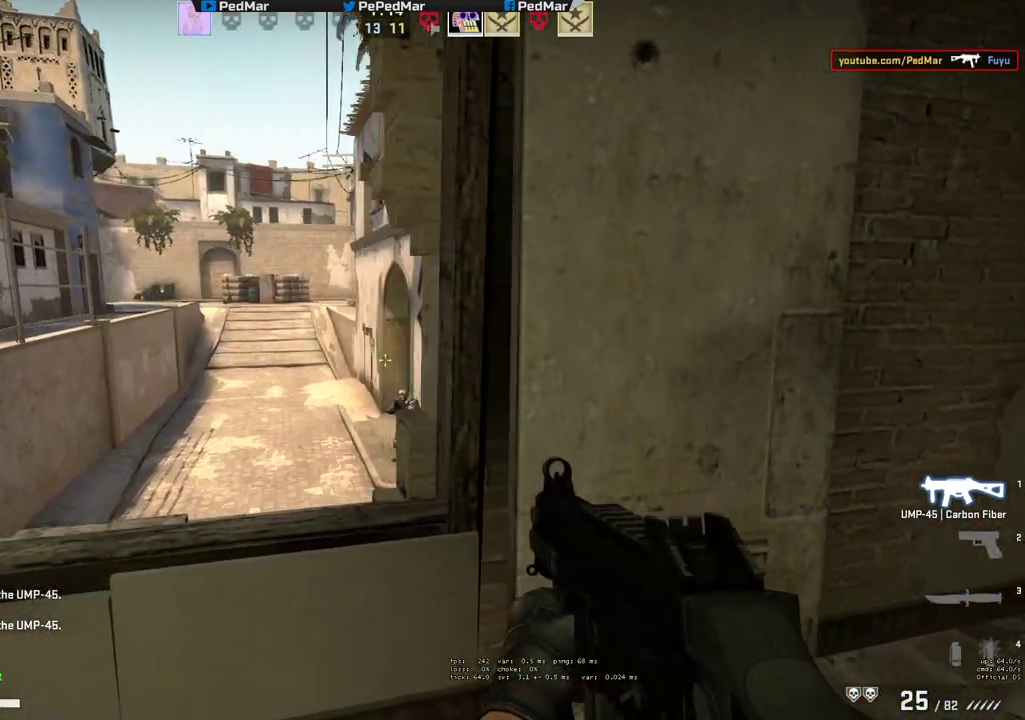
{"keys": ["d"], "mouse": ["left"], "events": [[133, "a", "up"], [133, "d", "down"], [217, "mouse_left", "down"]]}
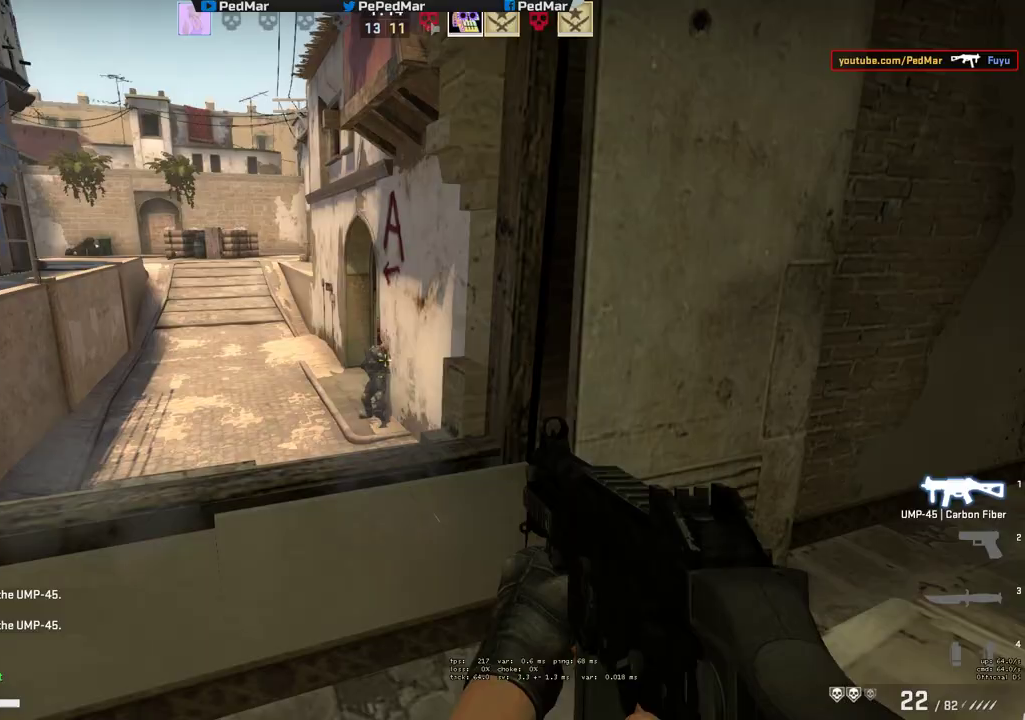
{"keys": ["w"], "mouse": [], "events": [[33, "a", "down"], [50, "d", "up"], [283, "mouse_left", "up"], [300, "w", "down"], [400, "a", "up"]]}
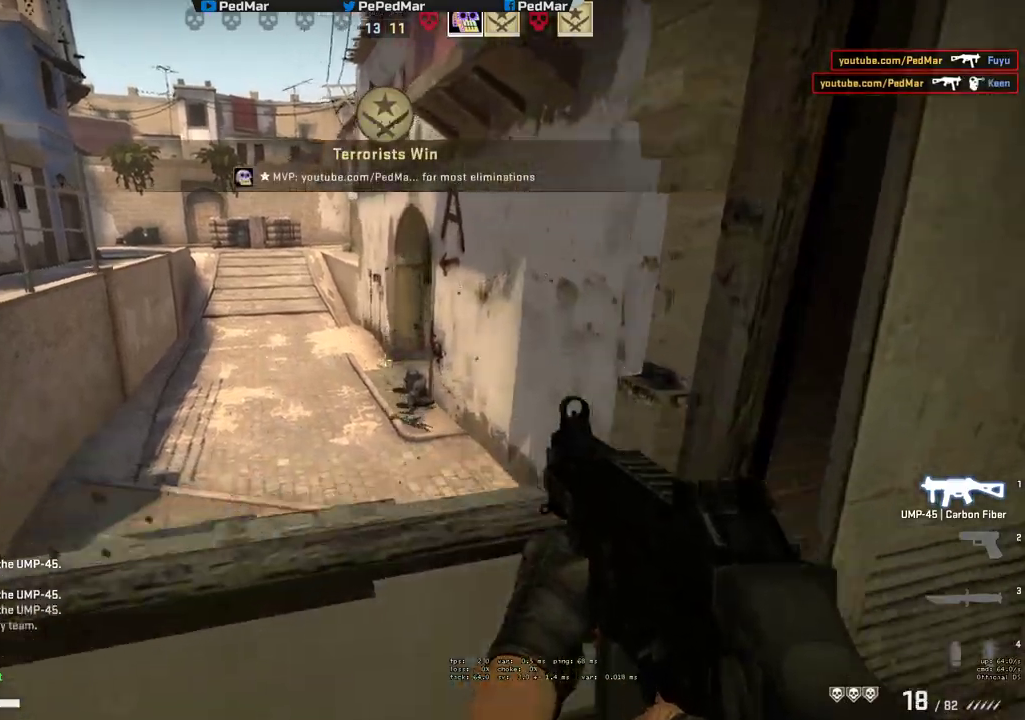
{"keys": ["w"], "mouse": [], "events": [[133, "ctrl", "down"], [333, "ctrl", "up"]]}
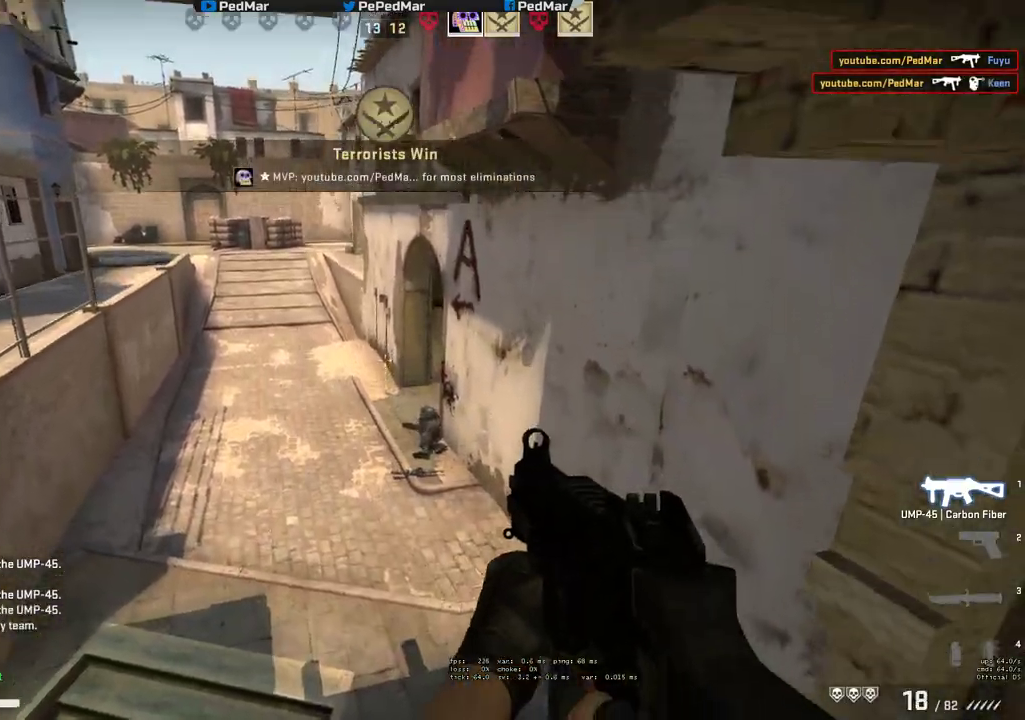
{"keys": ["w"], "mouse": [], "events": []}